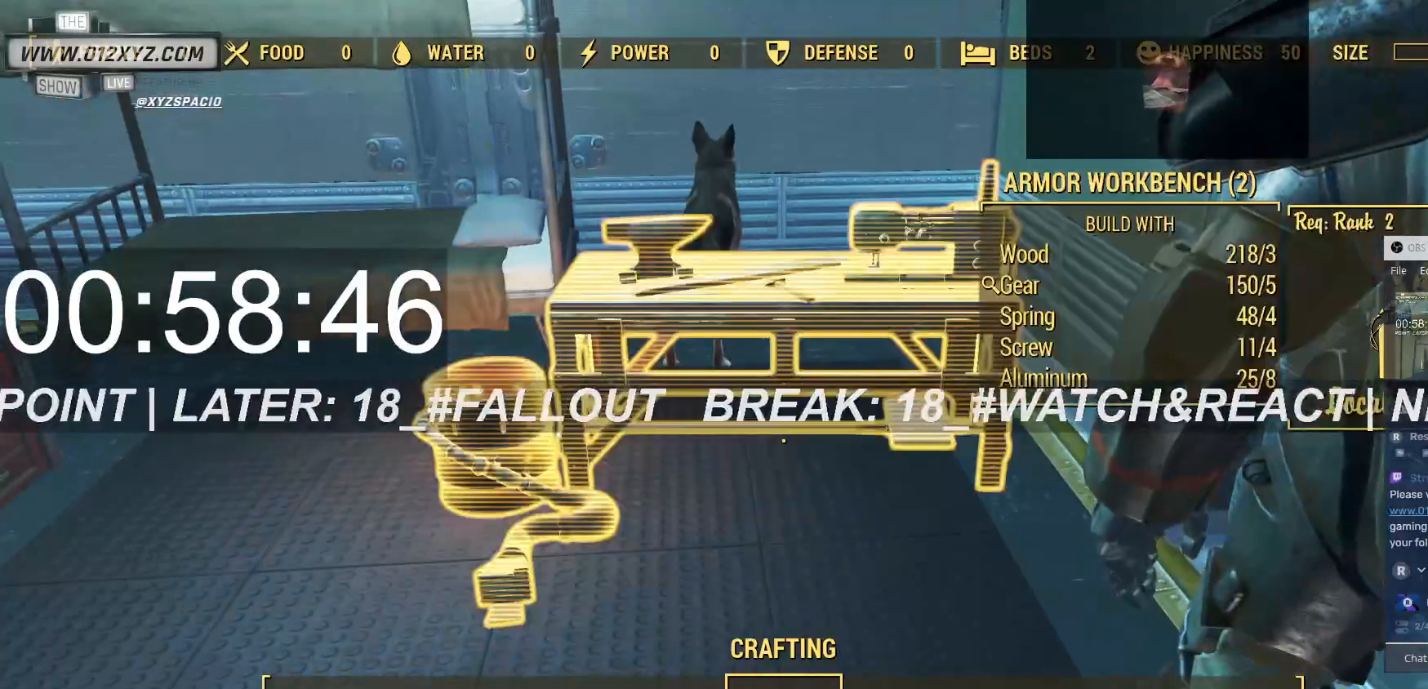
Gameplay with keyboard and mouse; each line is a JSON object with the keys and mouse buttons held at the frame after it. "events" lists presses ("down") and releases ("up") of "1", "2", "3", "4", "5", "a", "alt", "b", "c", "ctrl", "d", "e", "f", "g", "q", "r", "s", "shift", "space", "t", "tab", "v", "w", "x", "z", "mouse_left", "mouse_wheel", "mouse_right", "mouse_mb4" and "mouse_mb5" between this image and that frame as [ms after this image, input, new state], when the widget could be followed in between. "mouse_left", "mouse_wheel", "mouse_right", "mouse_mb4", "mouse_mb5" = the "left", "wheel", "right", "mb4", "mb5" buttons of the "mouse" list. No other keys are recorded. "wheel" means that the mouse wheel is clicked or scrolled. Not read: mouse_move.
{"keys": [], "mouse": [], "events": []}
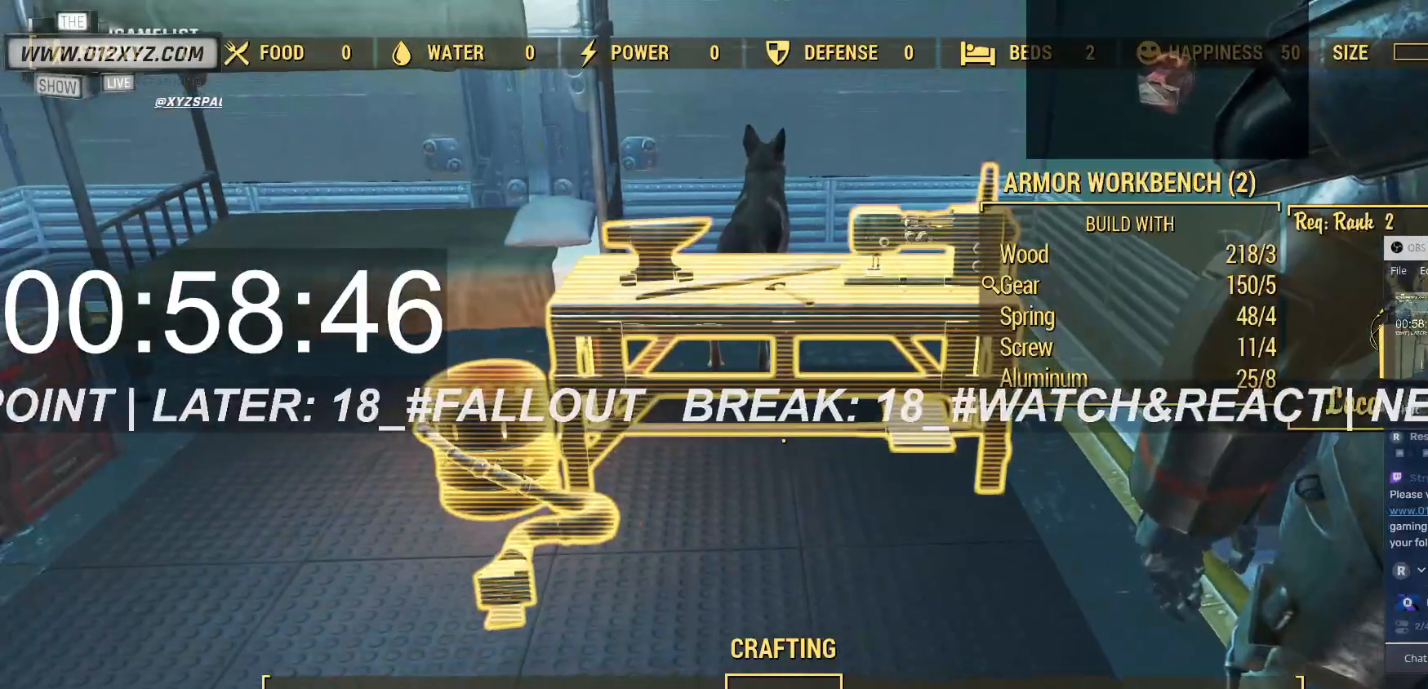
{"keys": [], "mouse": [], "events": []}
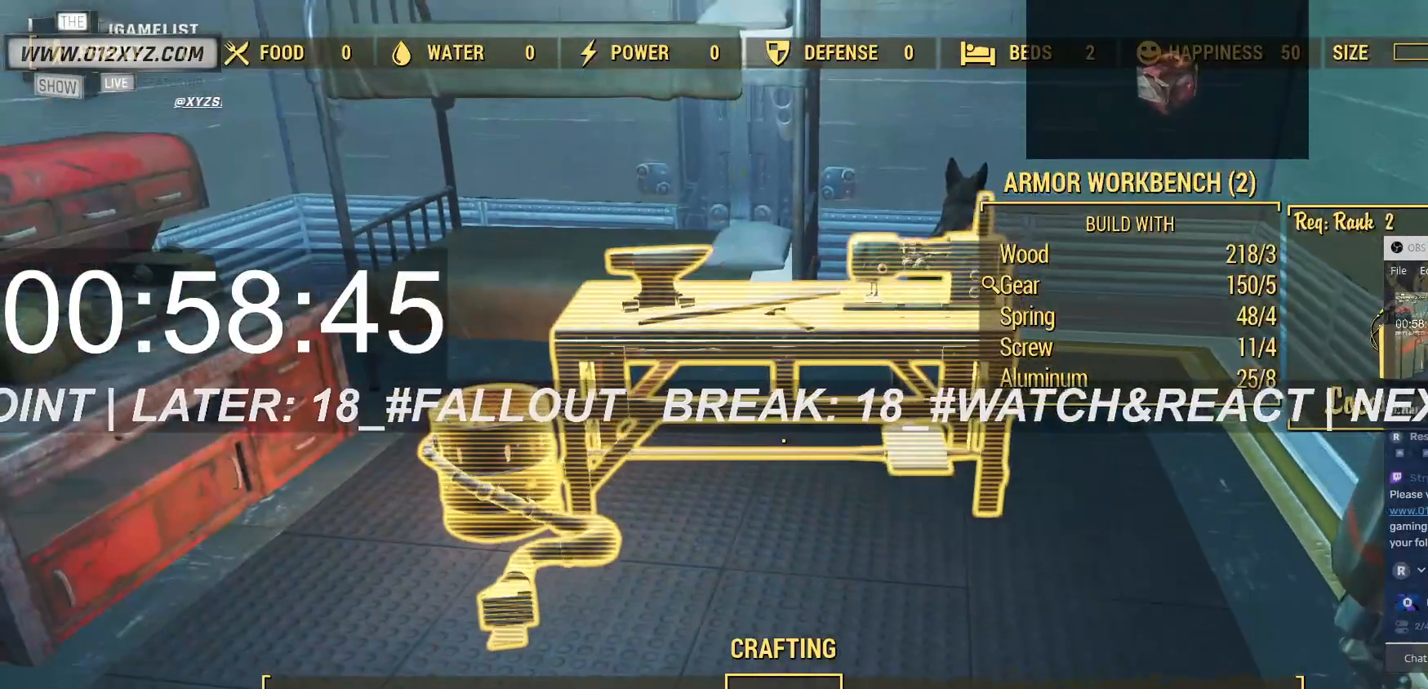
{"keys": [], "mouse": [], "events": []}
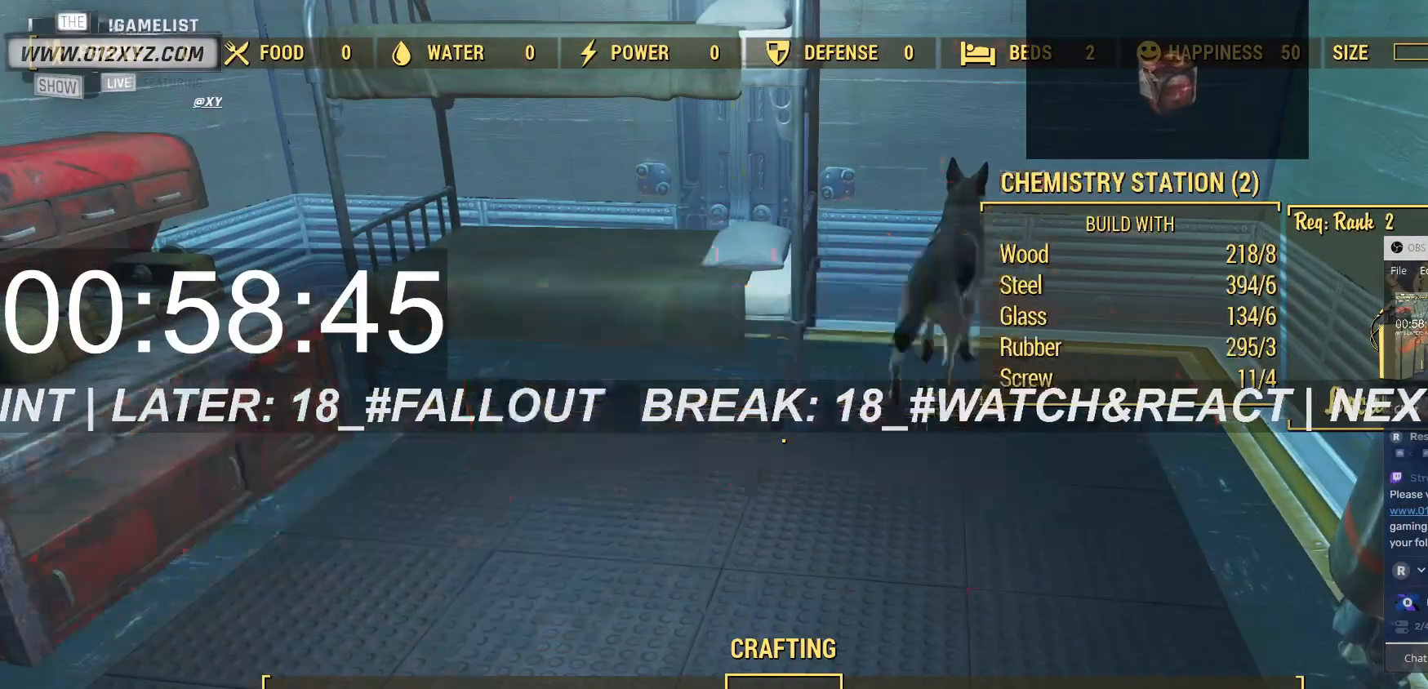
{"keys": [], "mouse": [], "events": []}
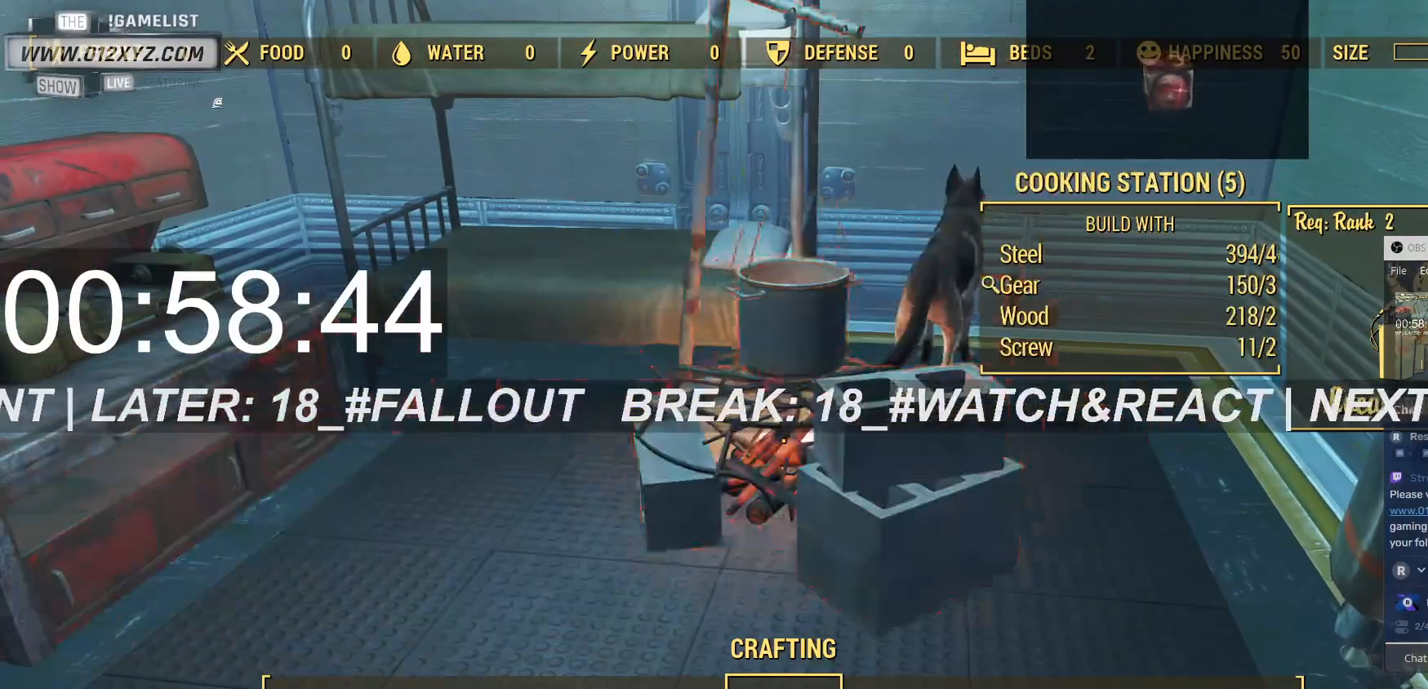
{"keys": [], "mouse": [], "events": []}
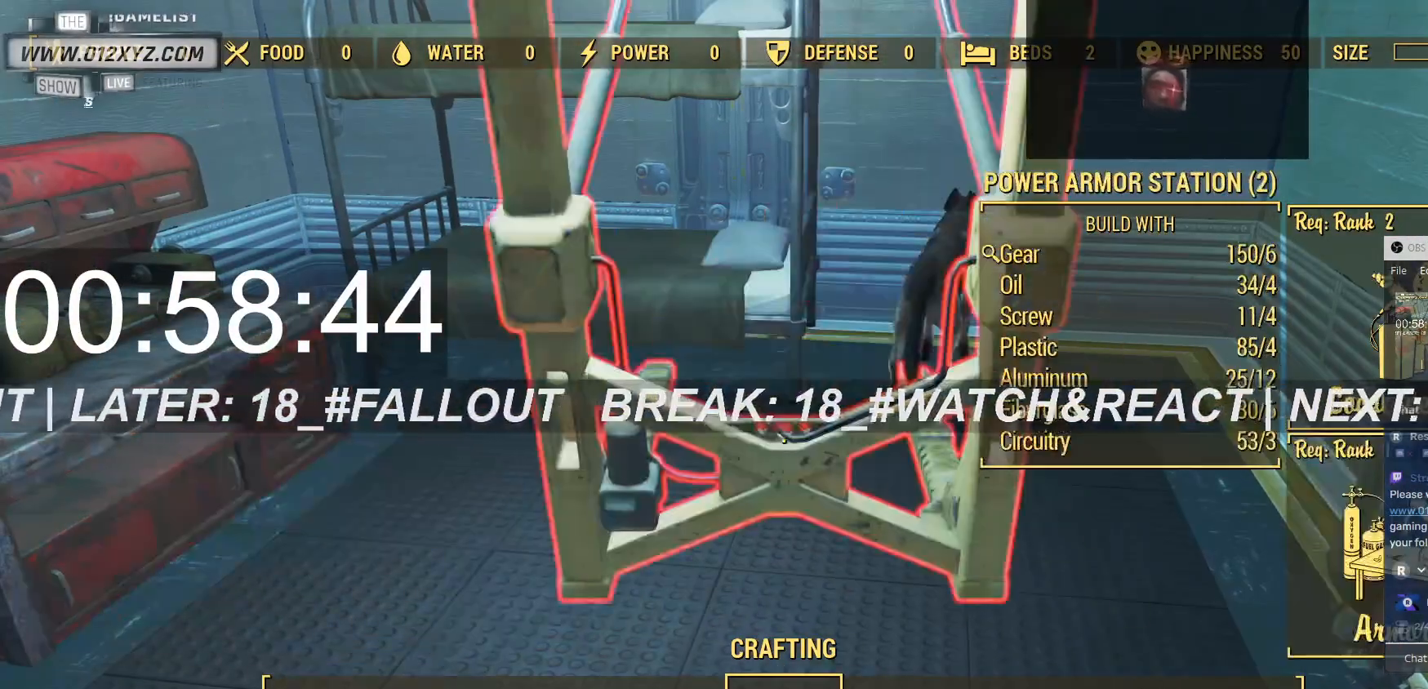
{"keys": [], "mouse": [], "events": []}
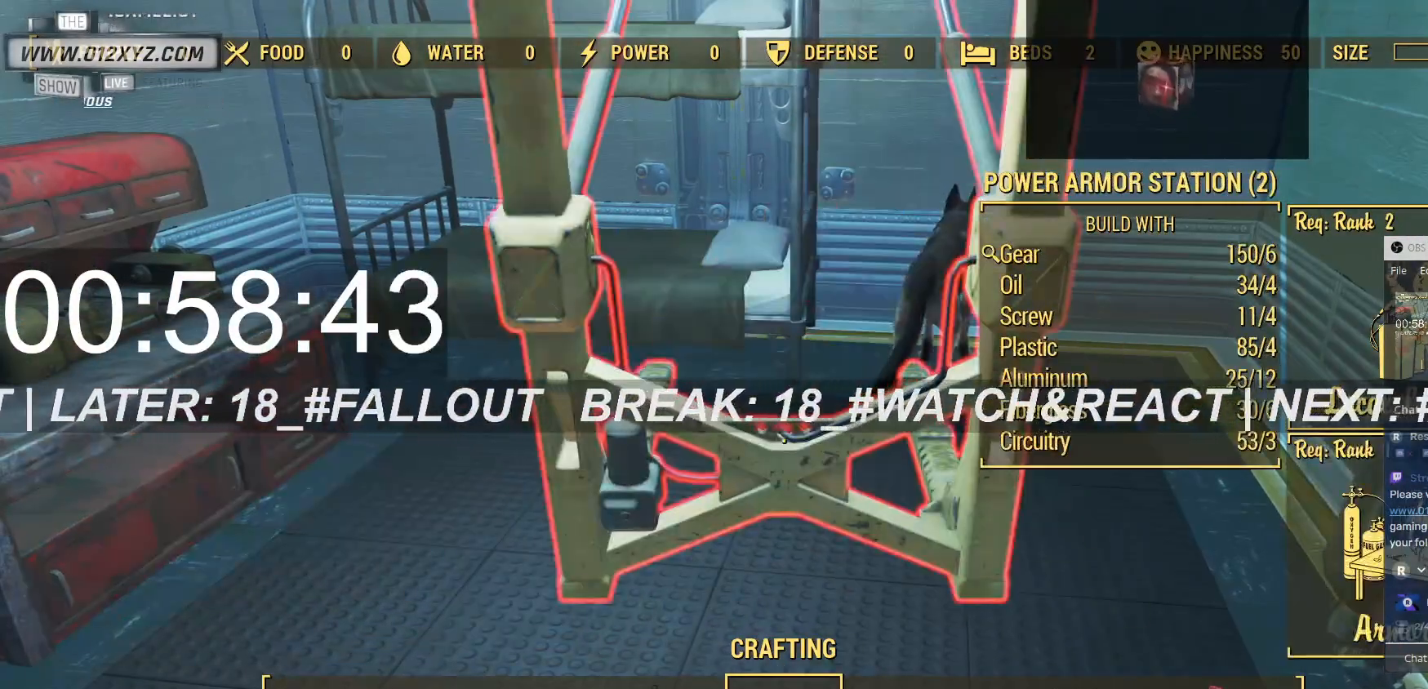
{"keys": ["w"], "mouse": [], "events": [[500, "w", "down"]]}
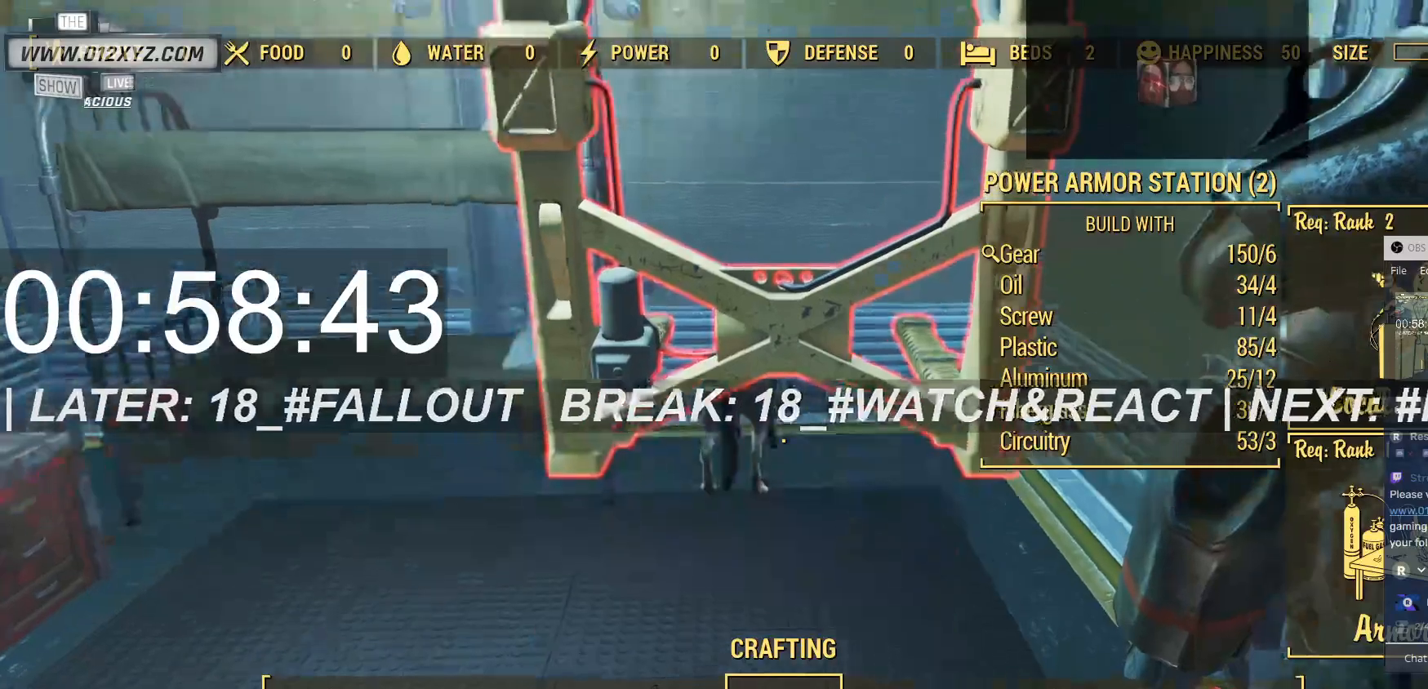
{"keys": [], "mouse": [], "events": [[400, "w", "up"]]}
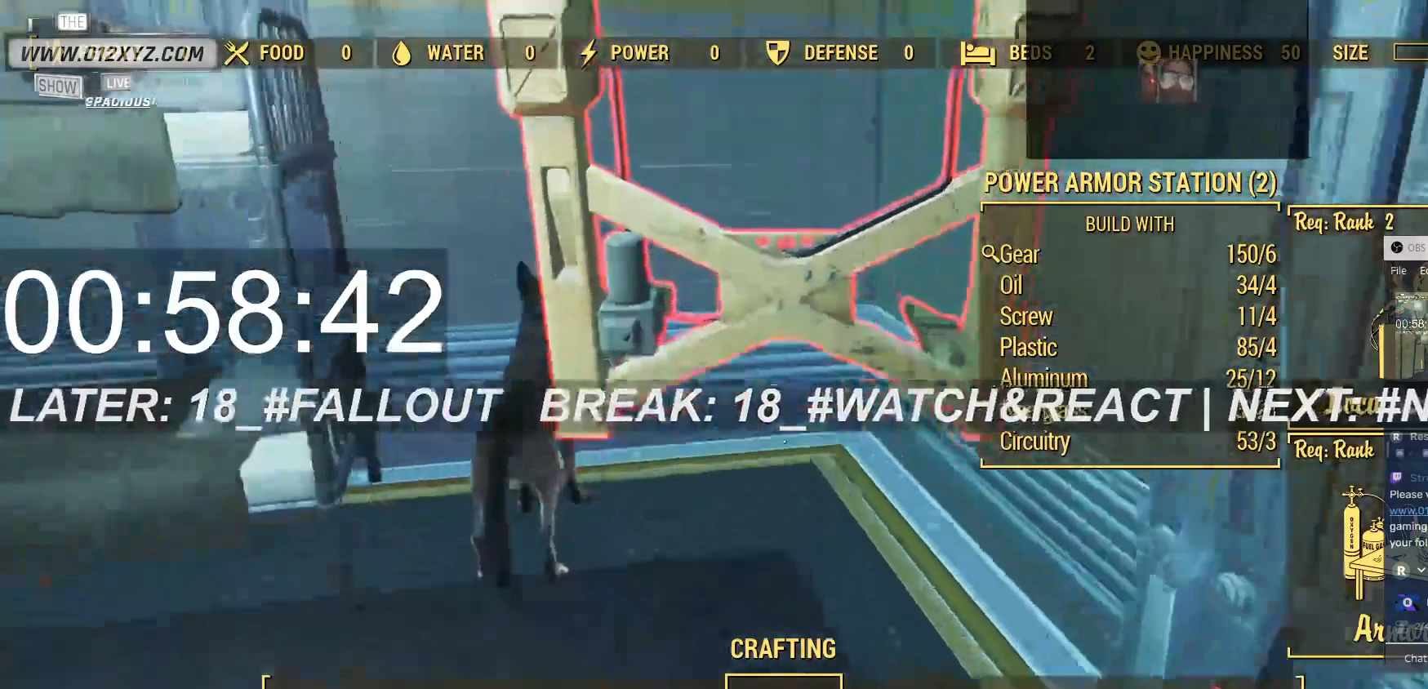
{"keys": [], "mouse": ["left"], "events": [[500, "mouse_left", "down"]]}
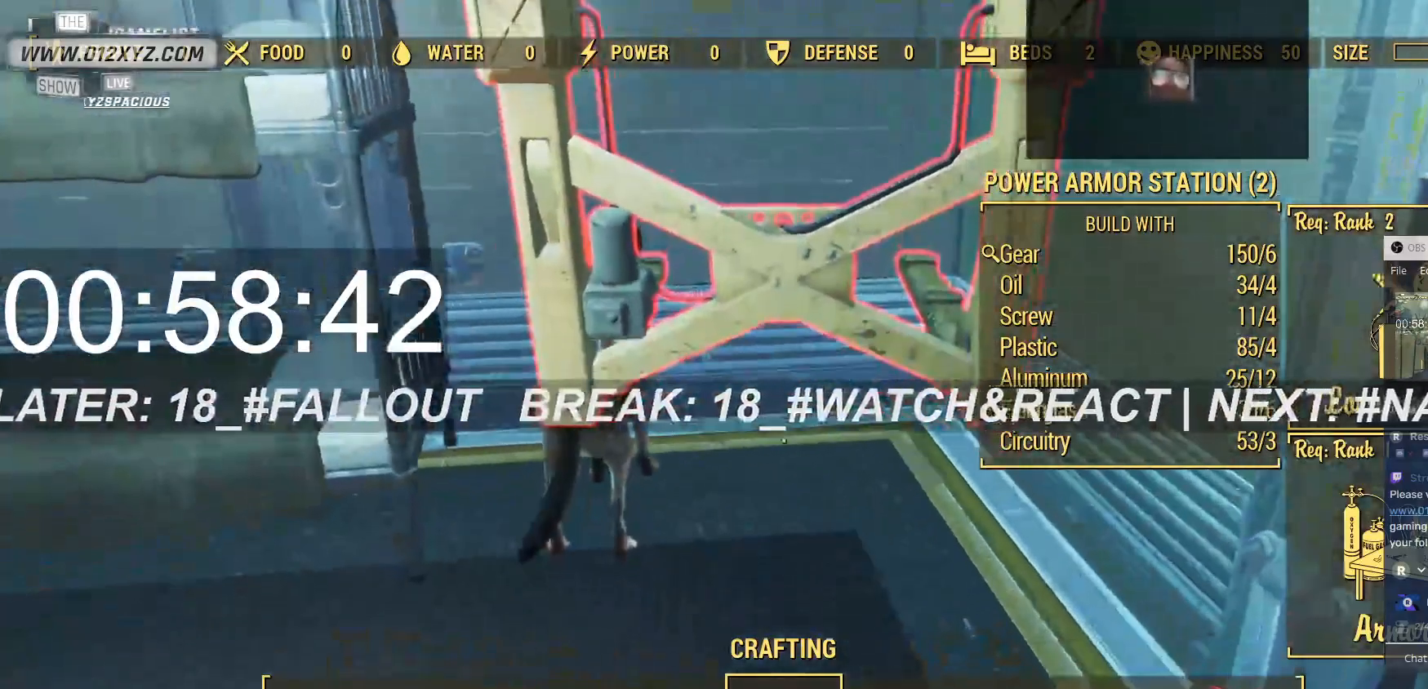
{"keys": [], "mouse": [], "events": [[500, "mouse_left", "up"]]}
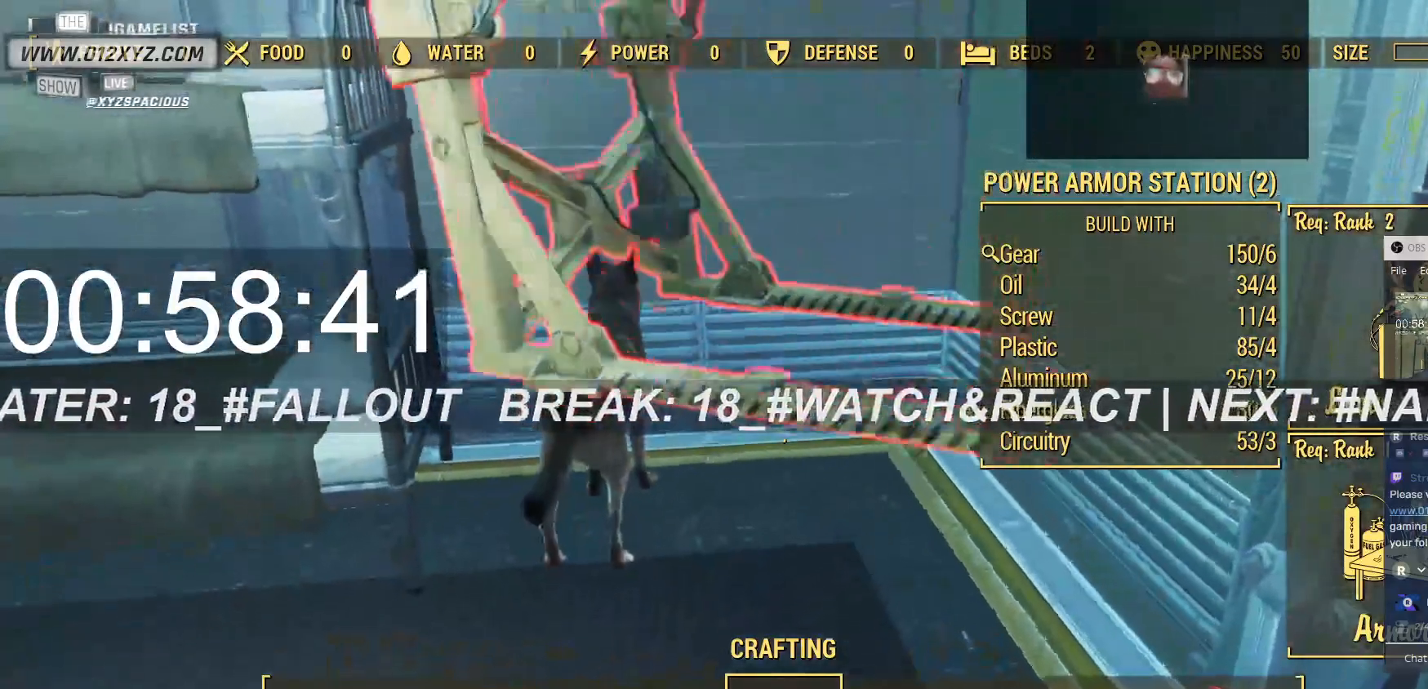
{"keys": [], "mouse": ["left"], "events": [[400, "mouse_left", "down"]]}
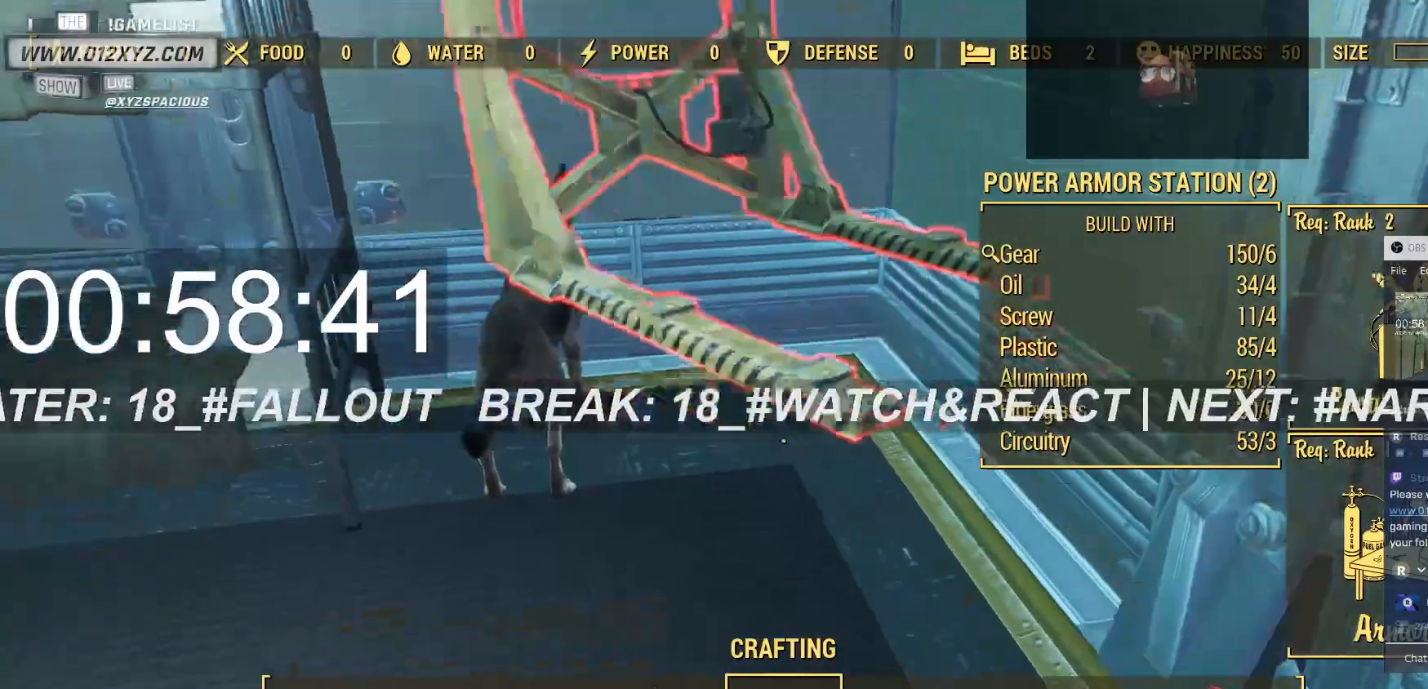
{"keys": [], "mouse": [], "events": [[100, "mouse_left", "up"]]}
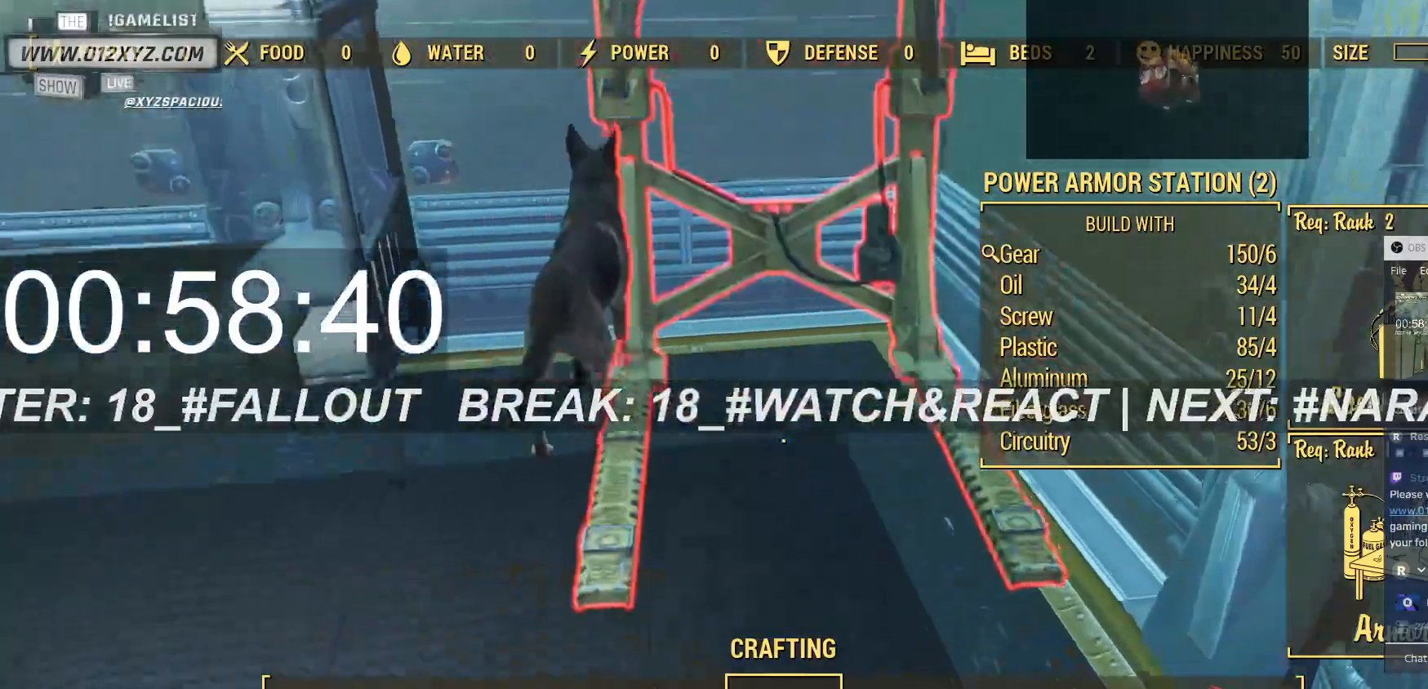
{"keys": [], "mouse": [], "events": []}
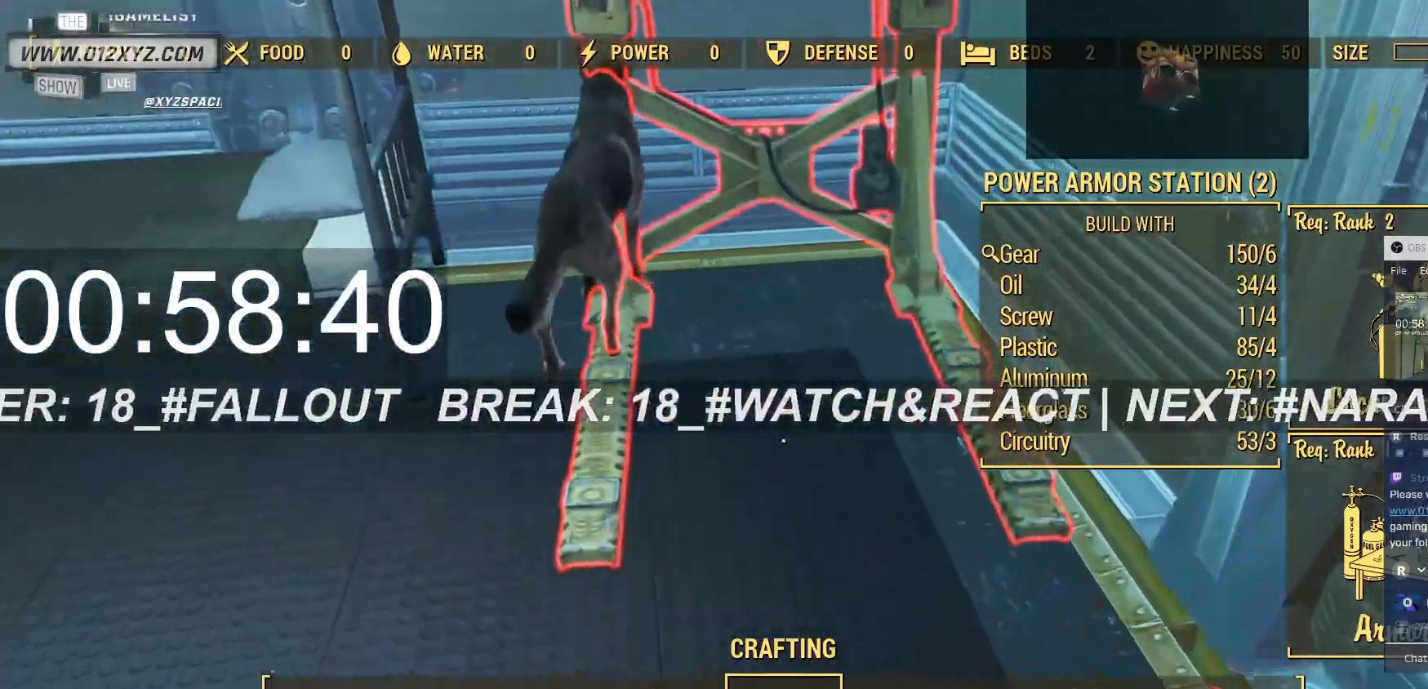
{"keys": [], "mouse": [], "events": [[133, "s", "down"], [300, "s", "up"]]}
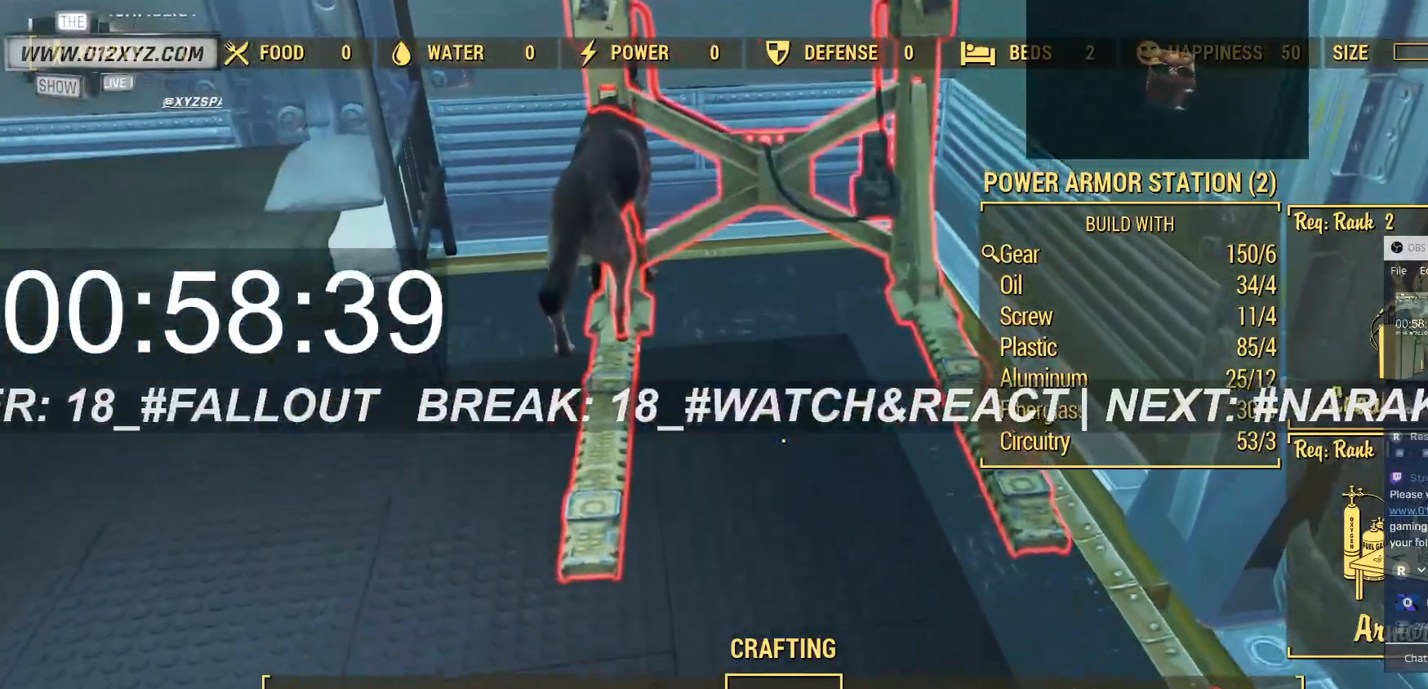
{"keys": [], "mouse": [], "events": []}
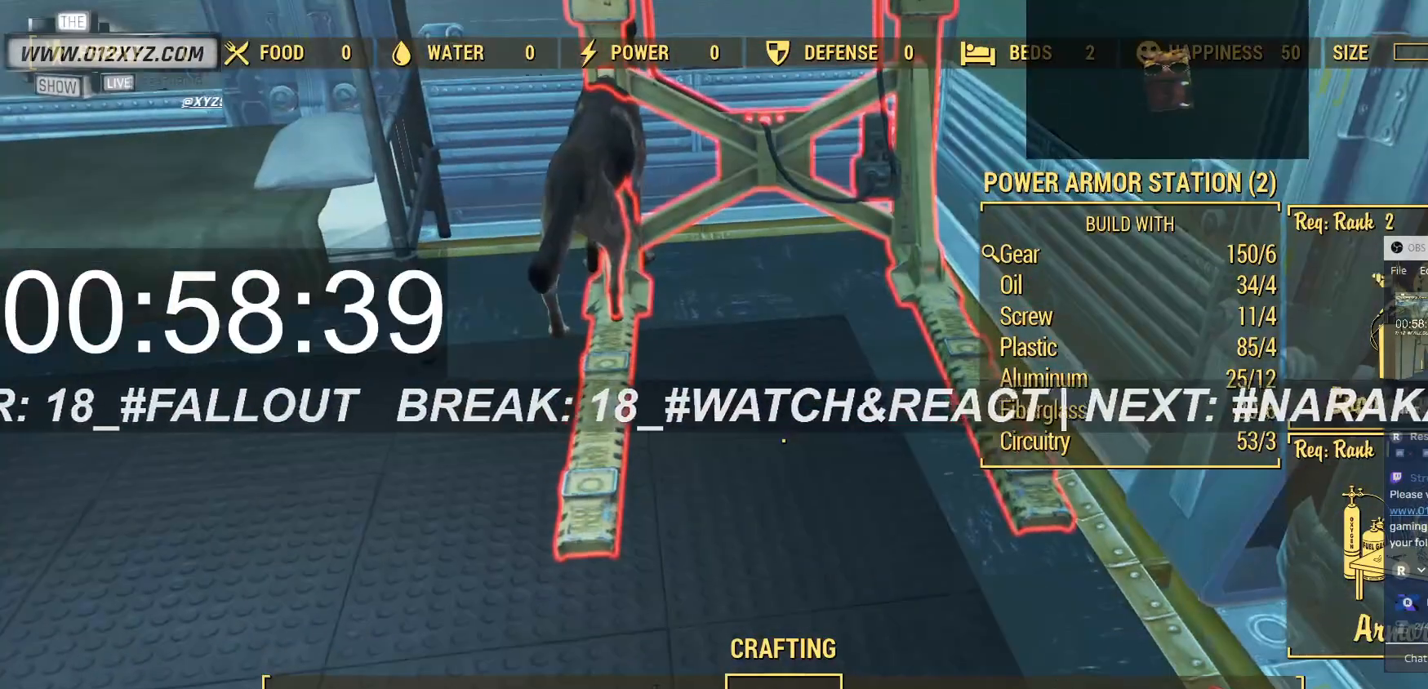
{"keys": [], "mouse": [], "events": []}
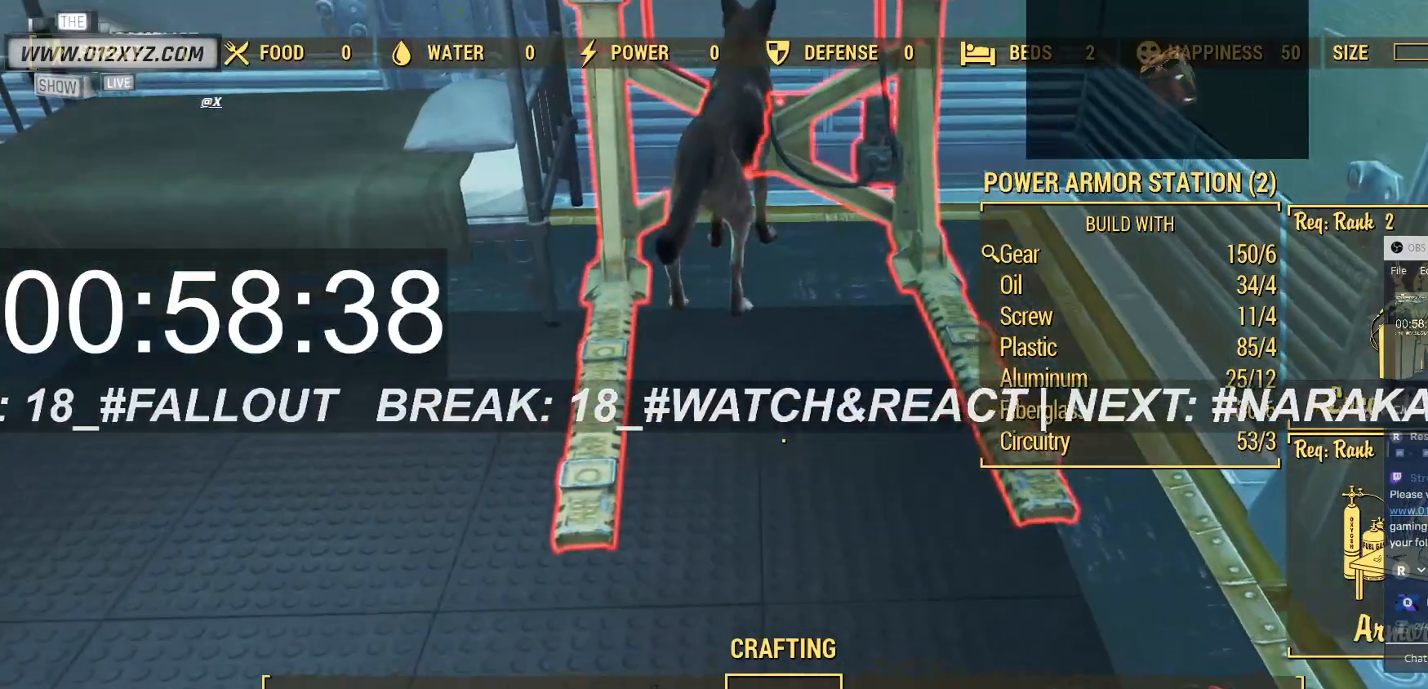
{"keys": ["s"], "mouse": [], "events": [[33, "s", "down"]]}
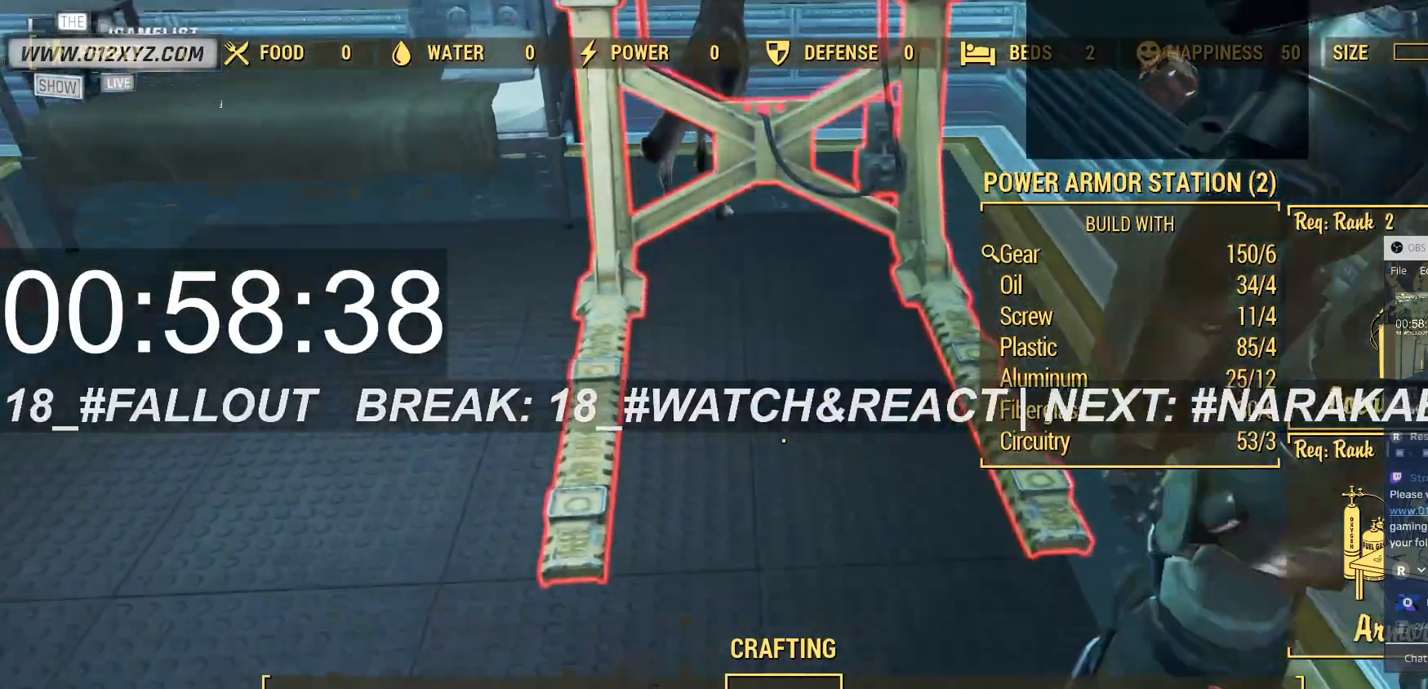
{"keys": [], "mouse": [], "events": [[100, "s", "up"]]}